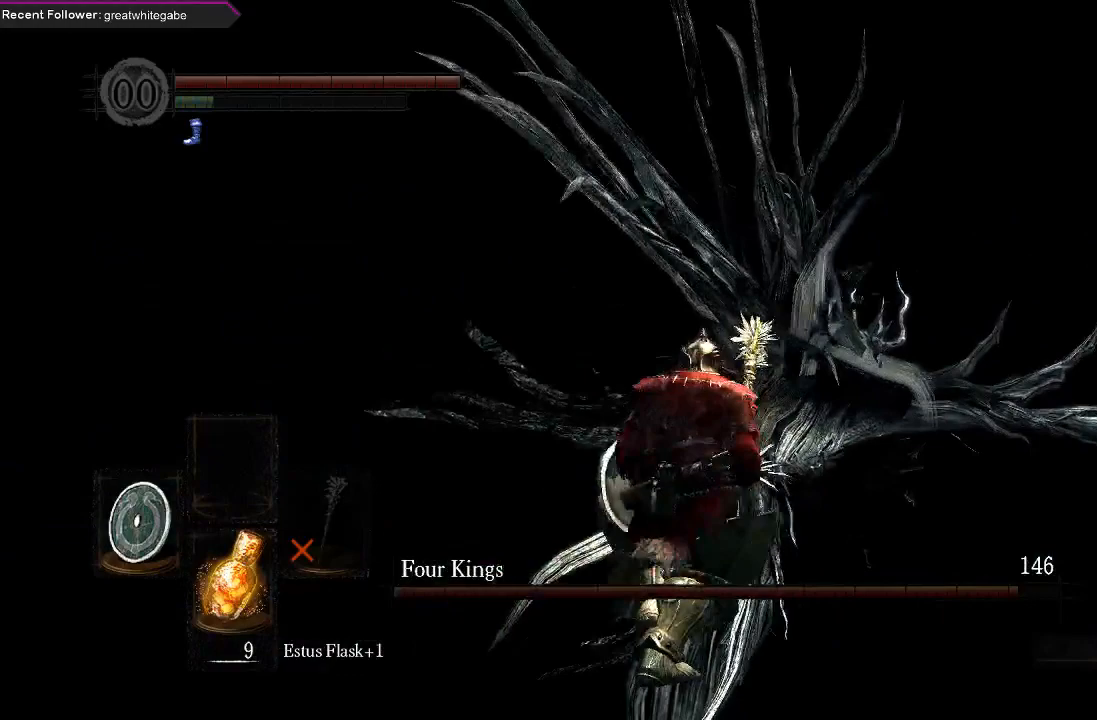
Gameplay with a controller (Xbox layout); each line is a JSON object with the inputs held at the frame after it. "events" lists button and stick changes between this image and that frame as [ms after this image, input, new state], when the widget could be followed in between.
{"buttons": [], "left_stick": "down", "right_stick": "center", "events": [[233, "right_stick", "center"], [300, "left_stick", "up-left"], [467, "left_stick", "down"]]}
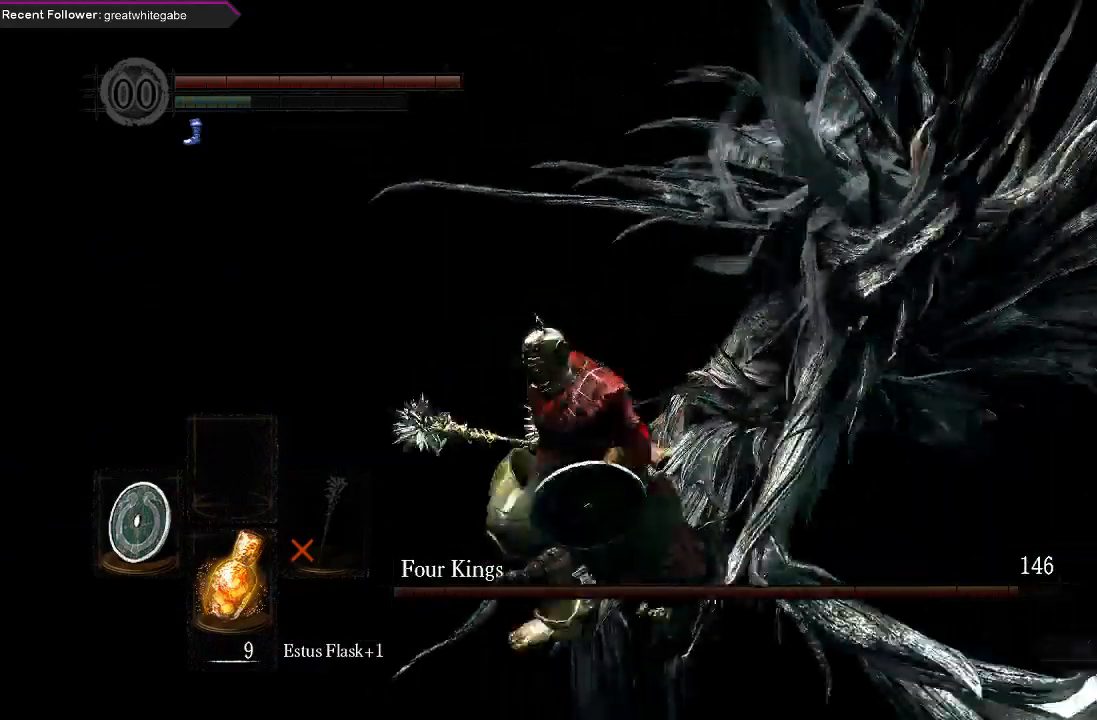
{"buttons": [], "left_stick": "down-right", "right_stick": "center", "events": [[33, "left_stick", "down-right"], [133, "left_stick", "up-right"], [267, "left_stick", "up-left"], [400, "left_stick", "down-left"], [467, "left_stick", "down-right"]]}
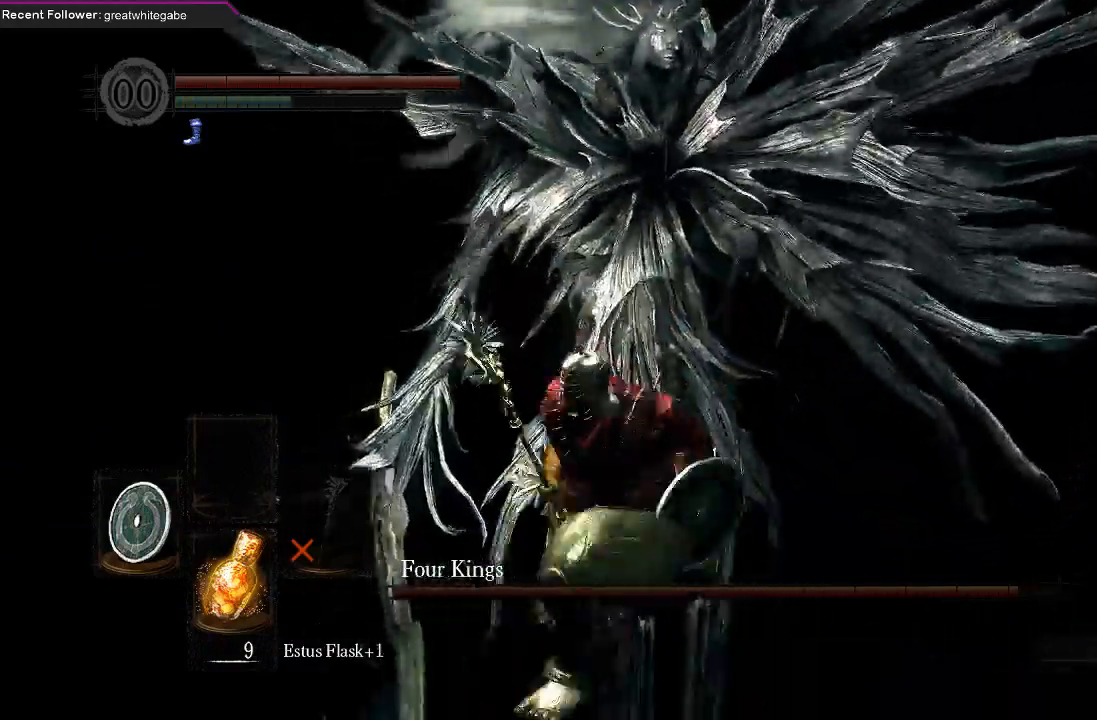
{"buttons": [], "left_stick": "down-right", "right_stick": "center", "events": [[100, "left_stick", "up-right"], [200, "left_stick", "up-left"], [300, "left_stick", "down-left"], [400, "left_stick", "down-right"]]}
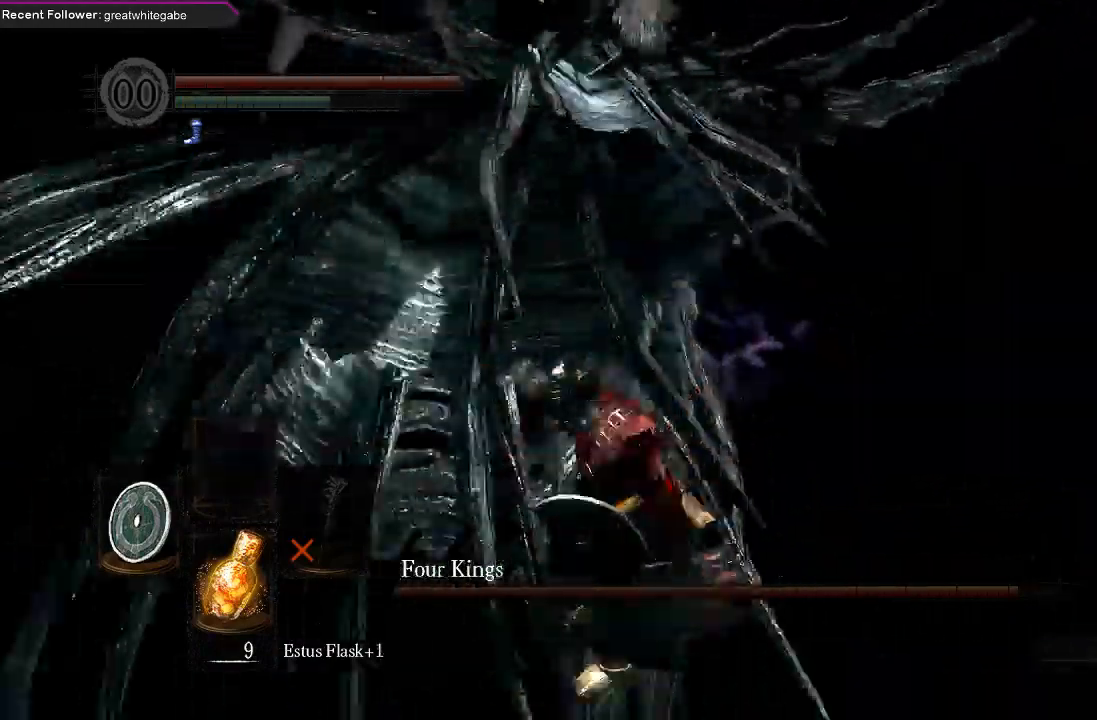
{"buttons": [], "left_stick": "down", "right_stick": "center", "events": [[67, "left_stick", "right"], [167, "left_stick", "down-right"], [300, "left_stick", "down"]]}
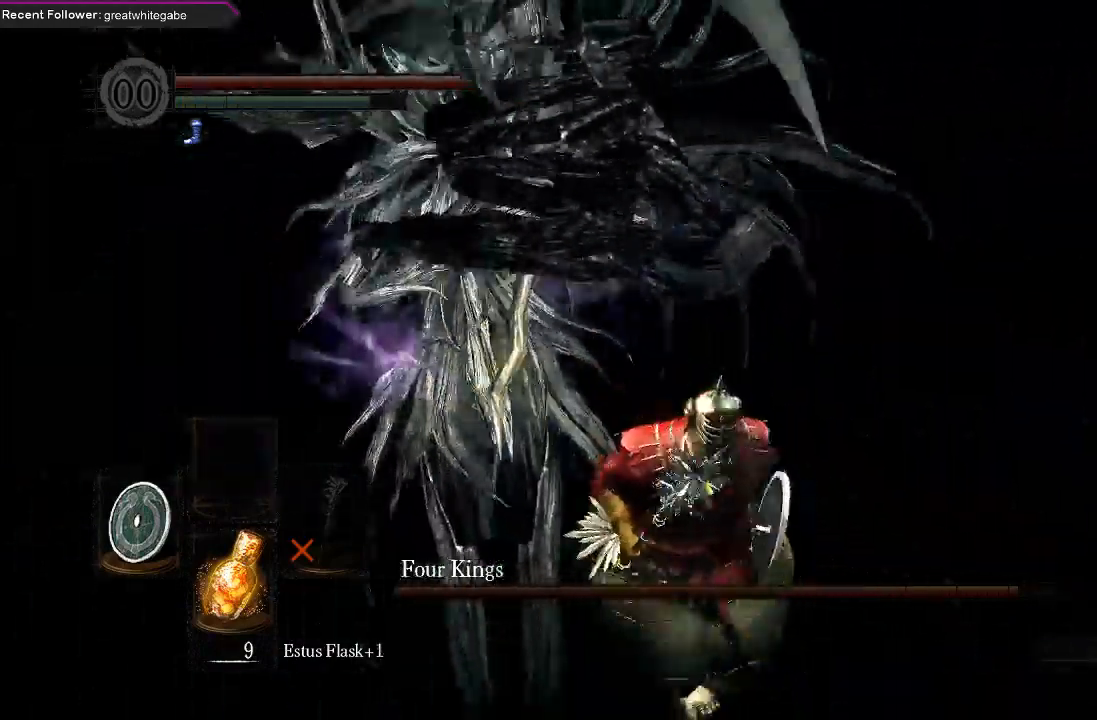
{"buttons": ["B"], "left_stick": "down", "right_stick": "center", "events": [[133, "B", "down"]]}
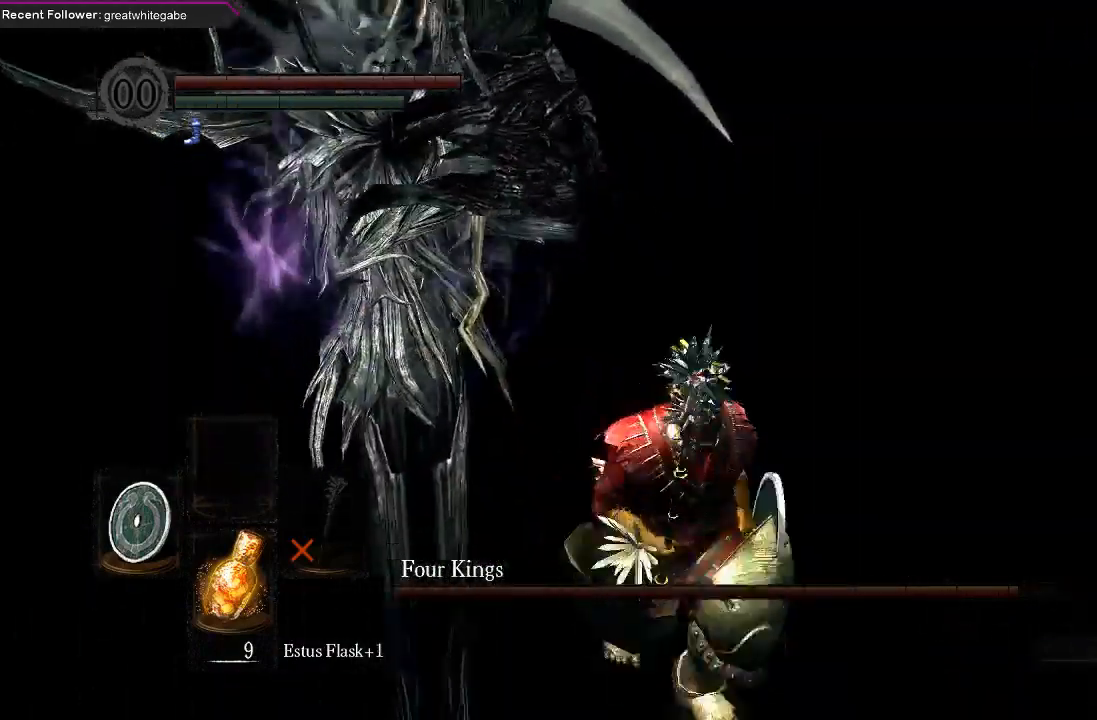
{"buttons": ["B"], "left_stick": "down", "right_stick": "center", "events": [[133, "right_stick", "left"], [300, "right_stick", "center"]]}
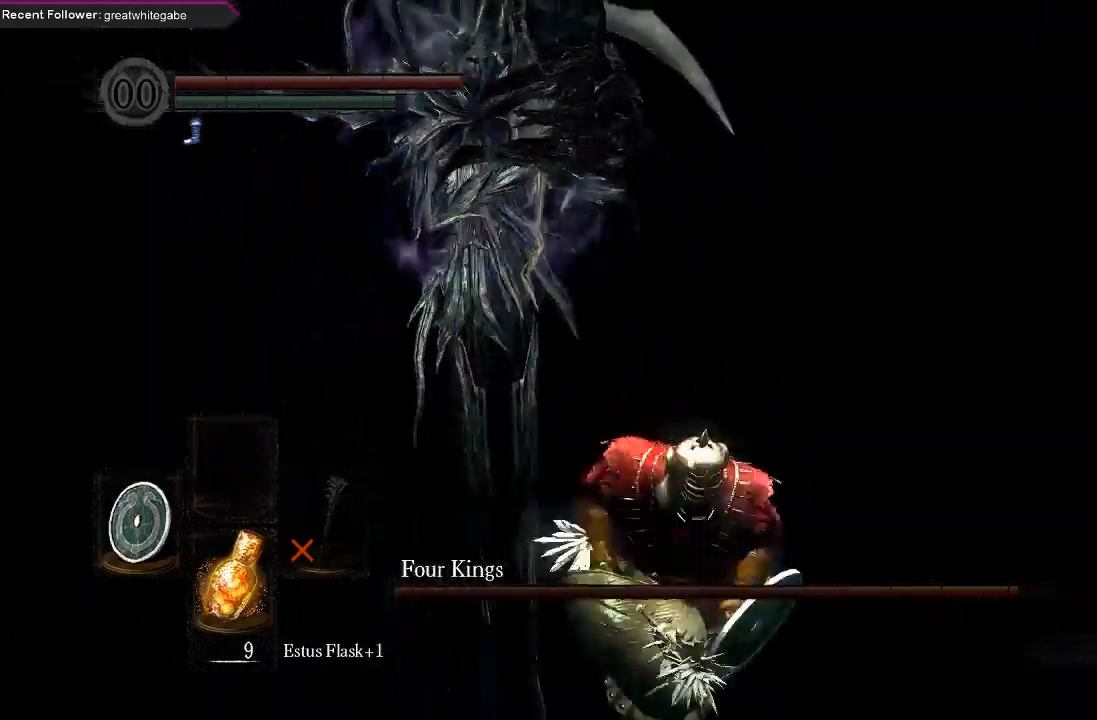
{"buttons": ["B"], "left_stick": "down", "right_stick": "center", "events": []}
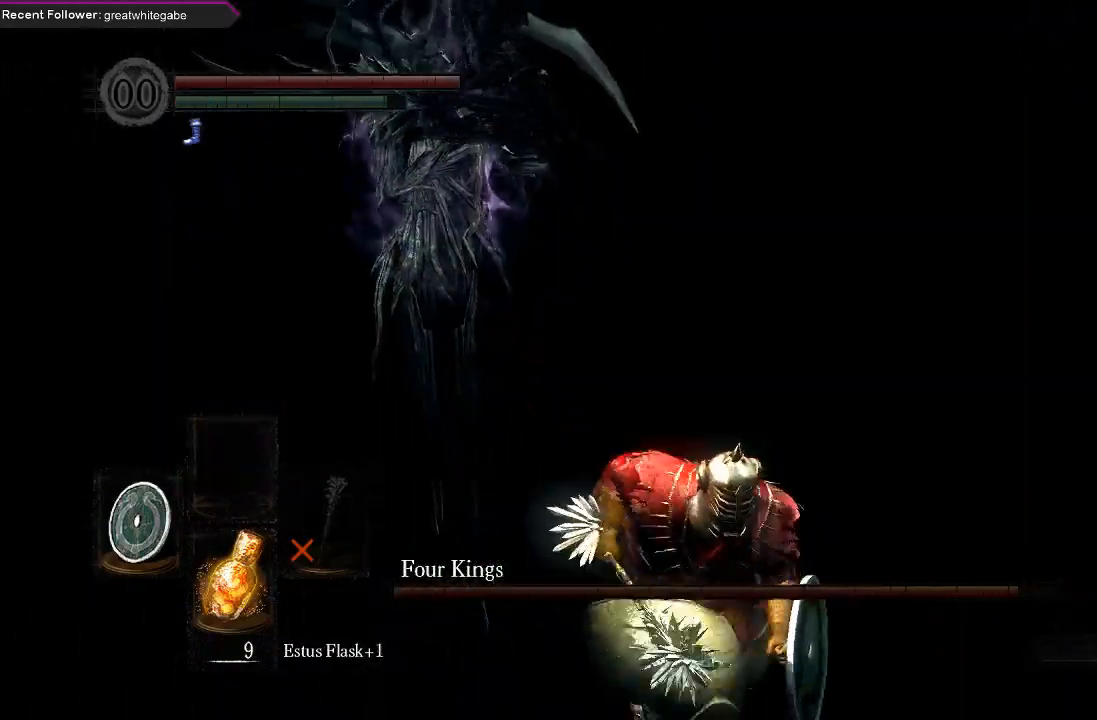
{"buttons": ["B"], "left_stick": "down", "right_stick": "center", "events": []}
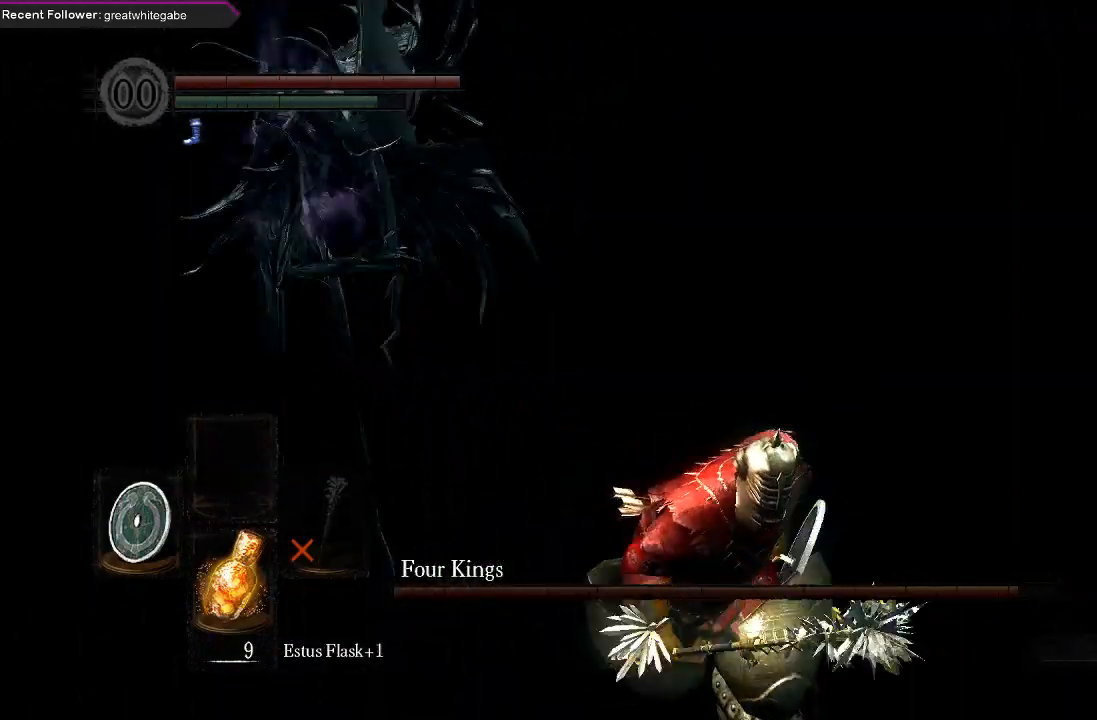
{"buttons": ["B"], "left_stick": "down", "right_stick": "center", "events": []}
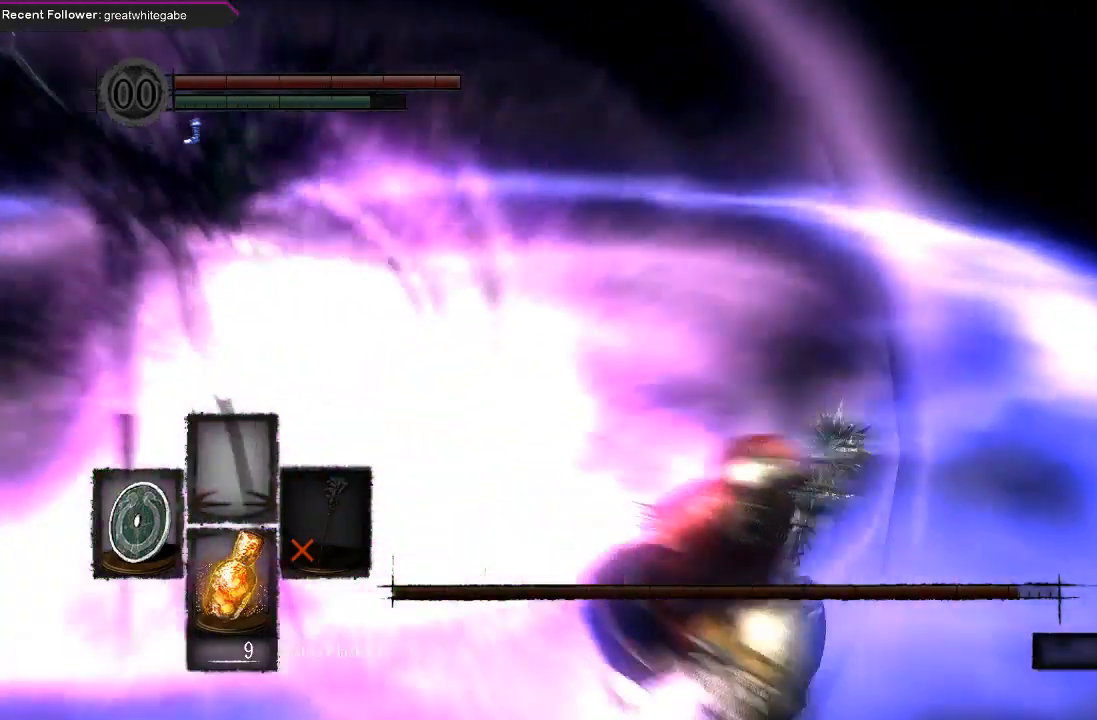
{"buttons": ["B"], "left_stick": "up-left", "right_stick": "center", "events": [[233, "left_stick", "down-left"], [333, "left_stick", "left"], [433, "left_stick", "up-left"]]}
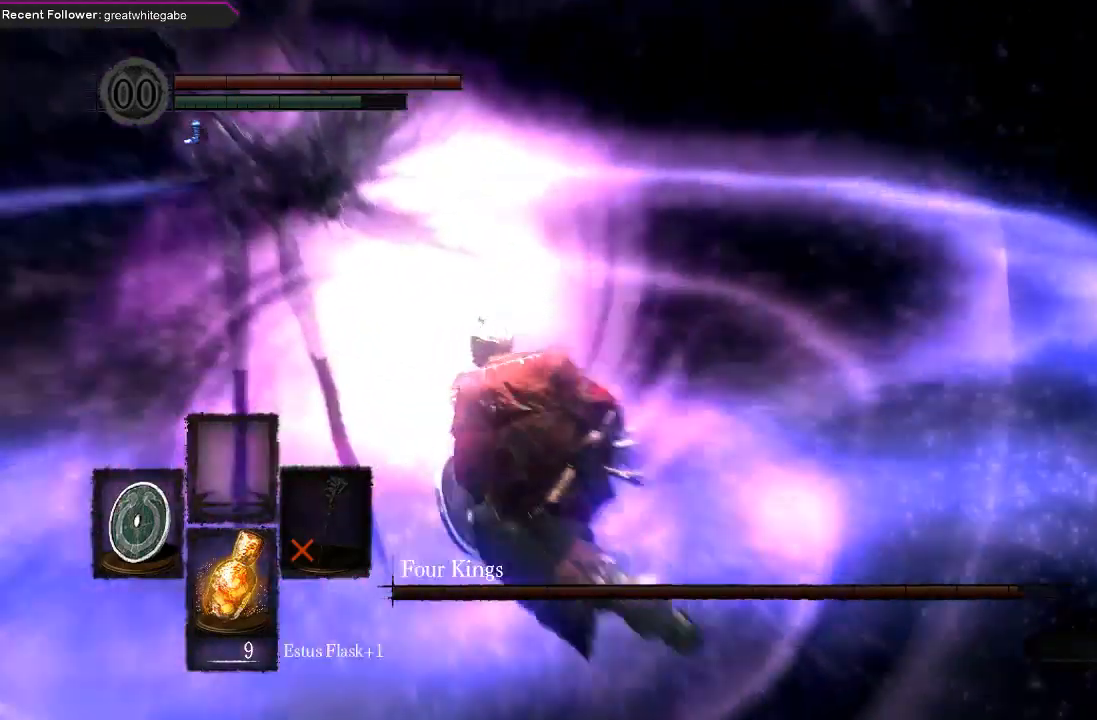
{"buttons": ["B"], "left_stick": "up", "right_stick": "center", "events": [[267, "left_stick", "up"]]}
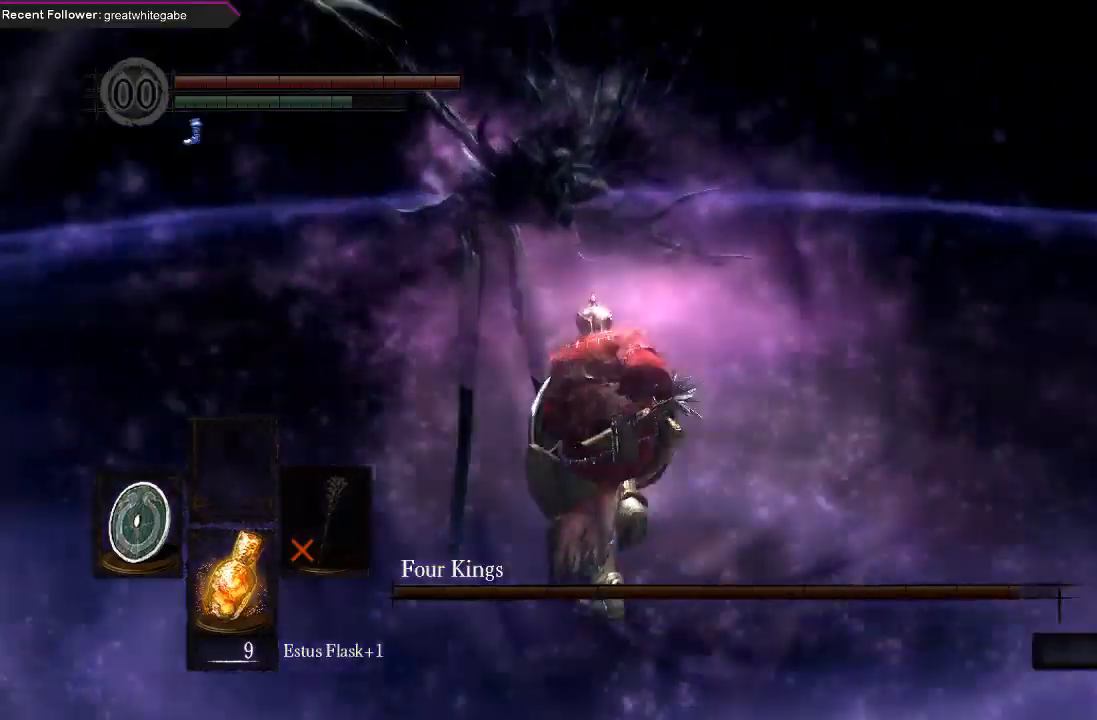
{"buttons": ["B"], "left_stick": "up", "right_stick": "center", "events": []}
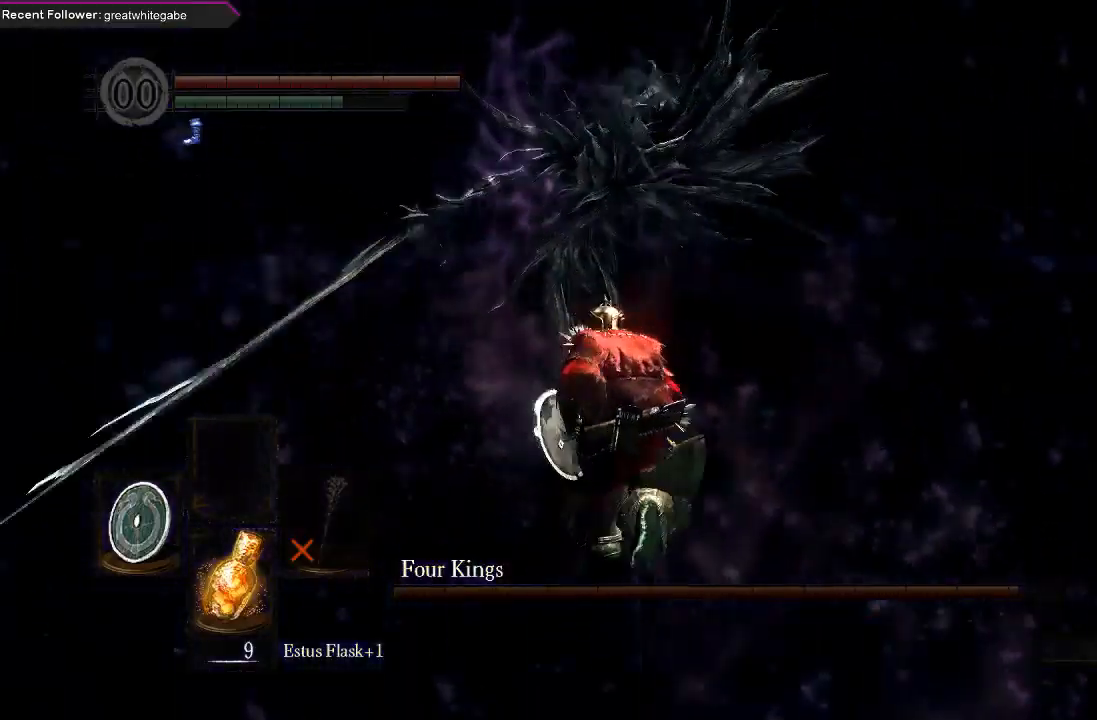
{"buttons": [], "left_stick": "up", "right_stick": "center", "events": [[300, "B", "up"]]}
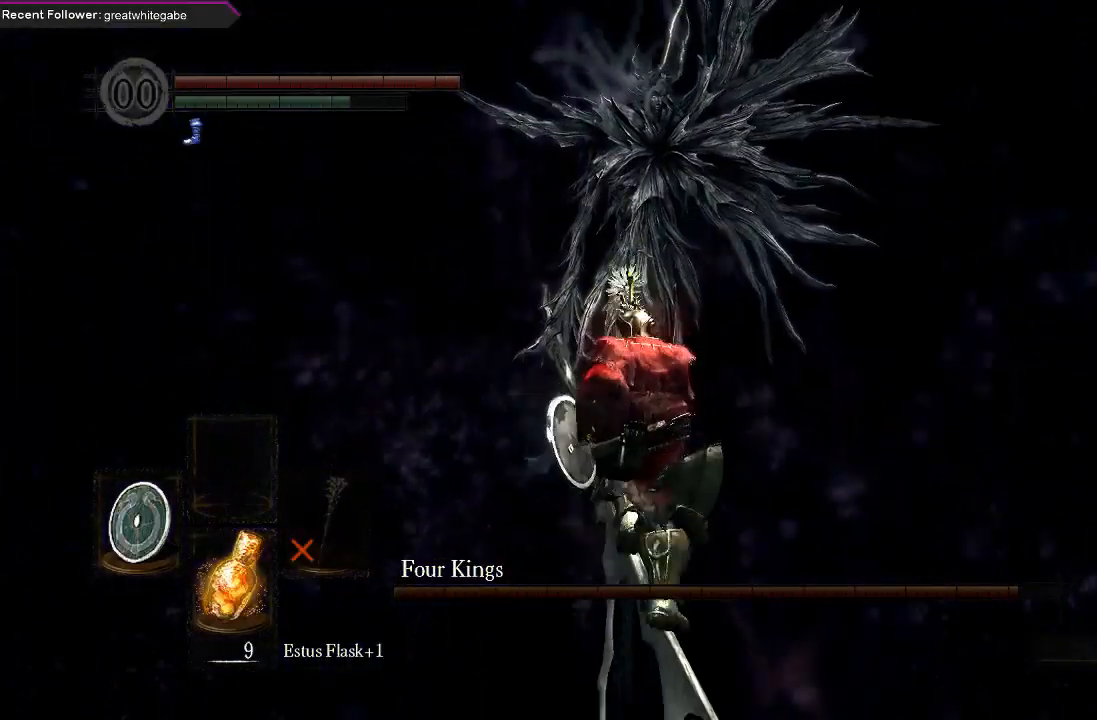
{"buttons": [], "left_stick": "up", "right_stick": "center", "events": []}
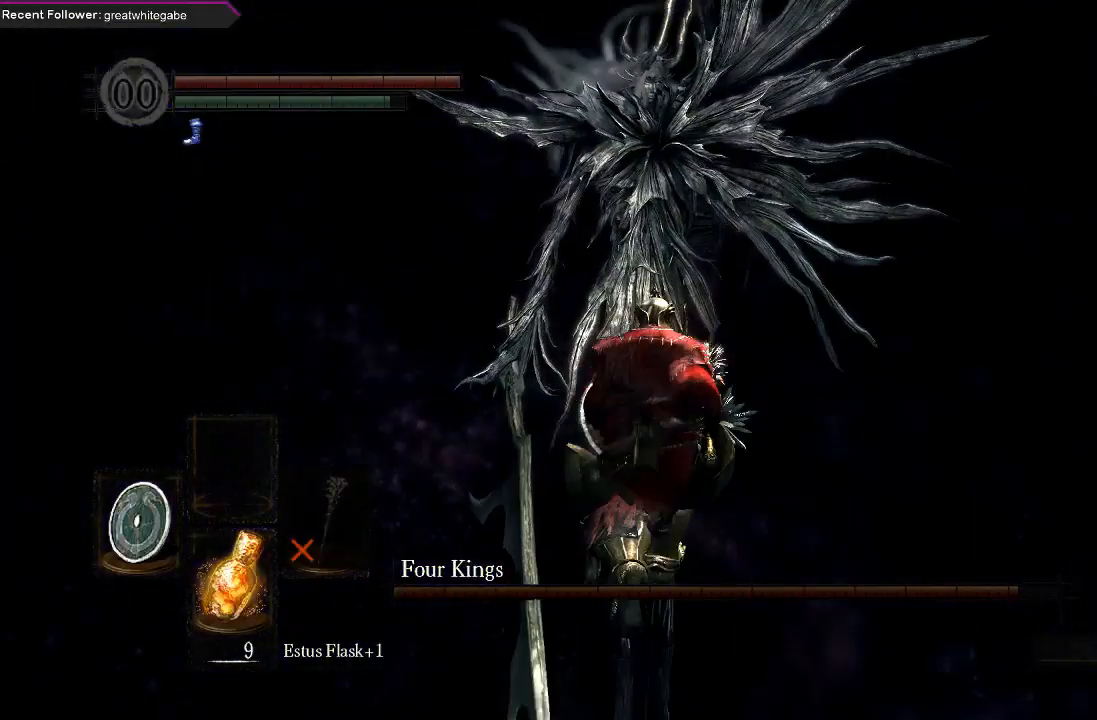
{"buttons": [], "left_stick": "up", "right_stick": "center", "events": []}
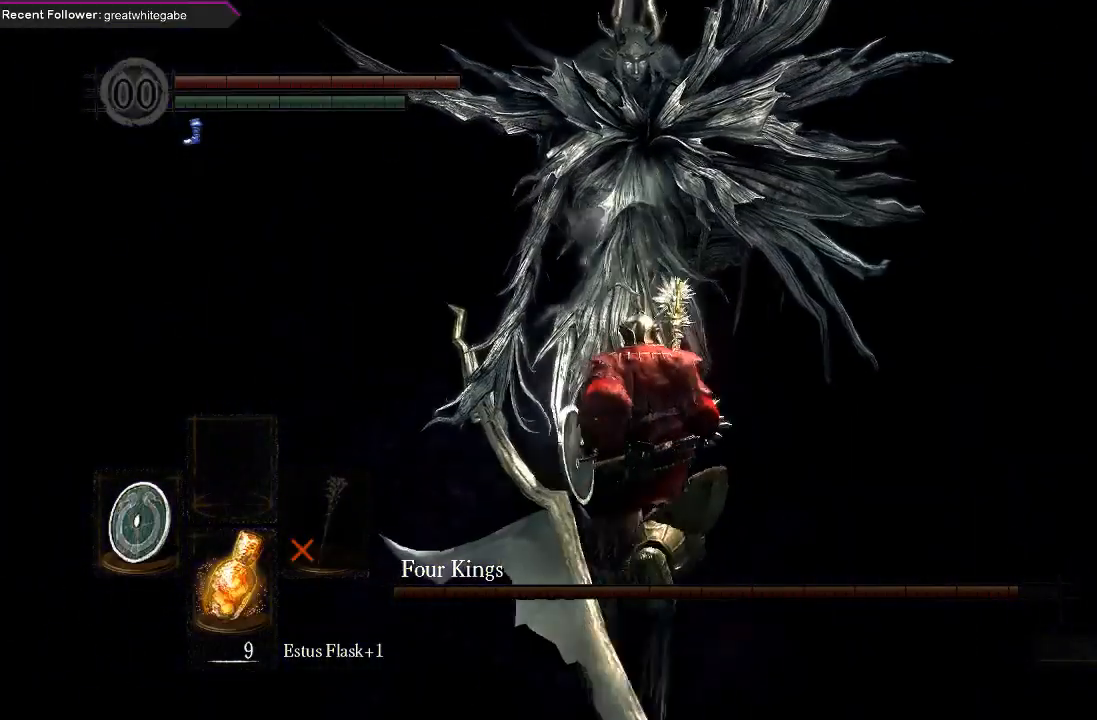
{"buttons": [], "left_stick": "up", "right_stick": "center", "events": []}
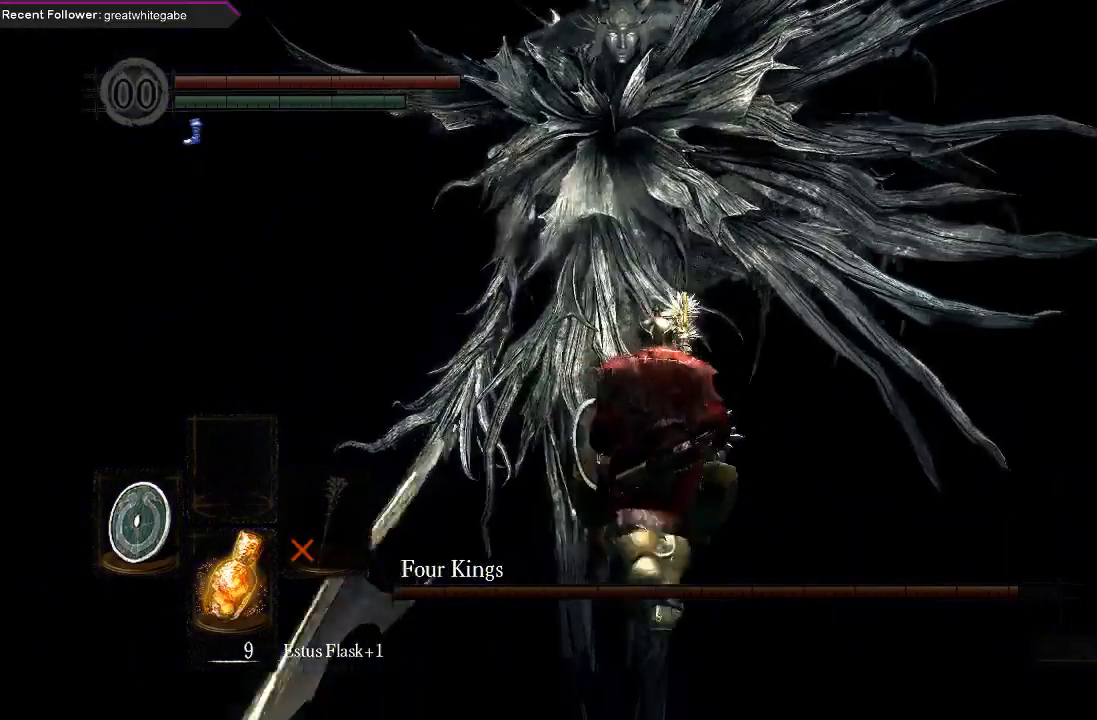
{"buttons": [], "left_stick": "up", "right_stick": "center", "events": []}
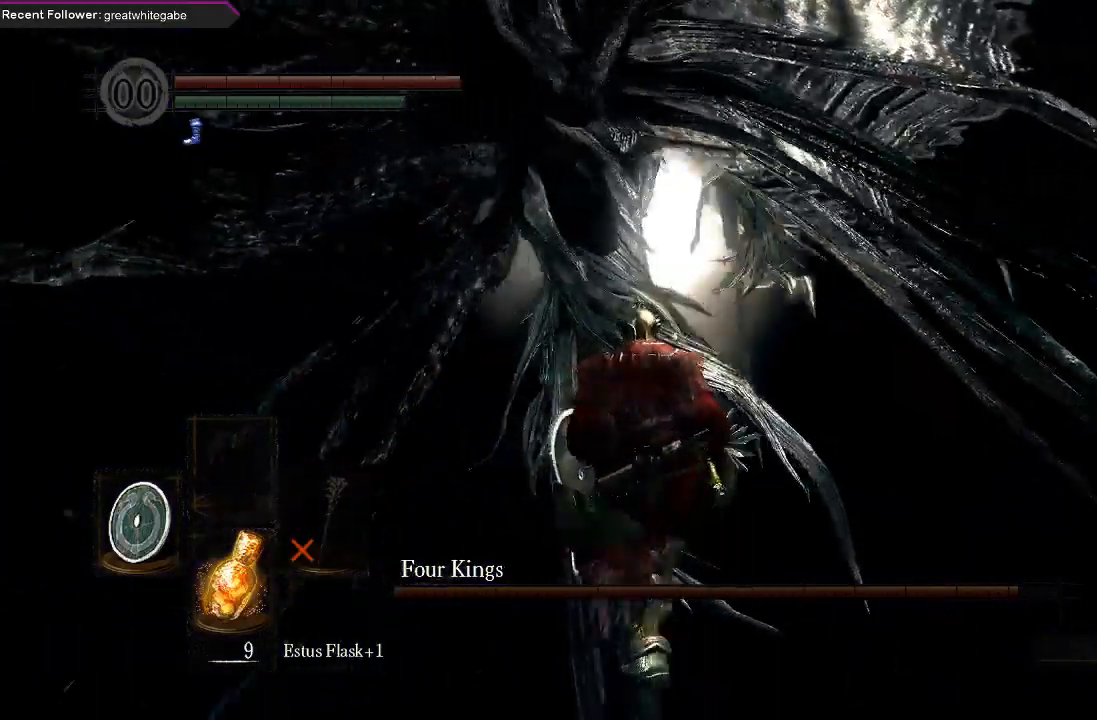
{"buttons": [], "left_stick": "up", "right_stick": "center", "events": [[233, "left_stick", "up-left"], [267, "B", "down"], [400, "B", "up"], [433, "left_stick", "up"]]}
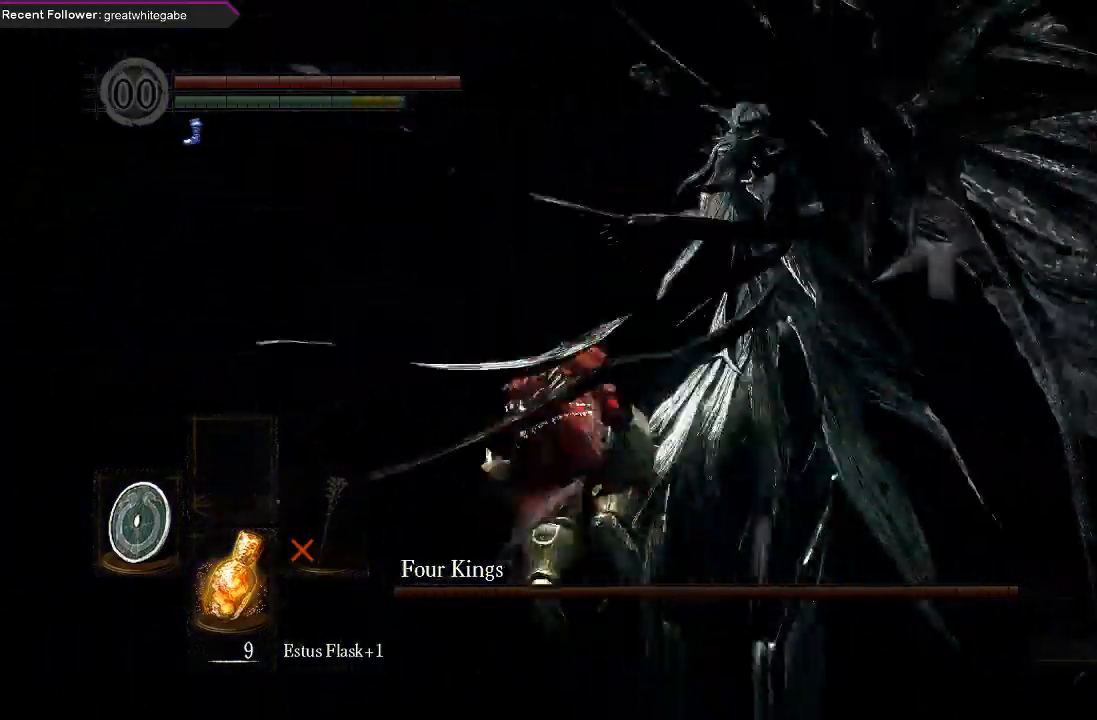
{"buttons": [], "left_stick": "up-right", "right_stick": "right", "events": [[133, "right_stick", "right"], [167, "left_stick", "up-right"]]}
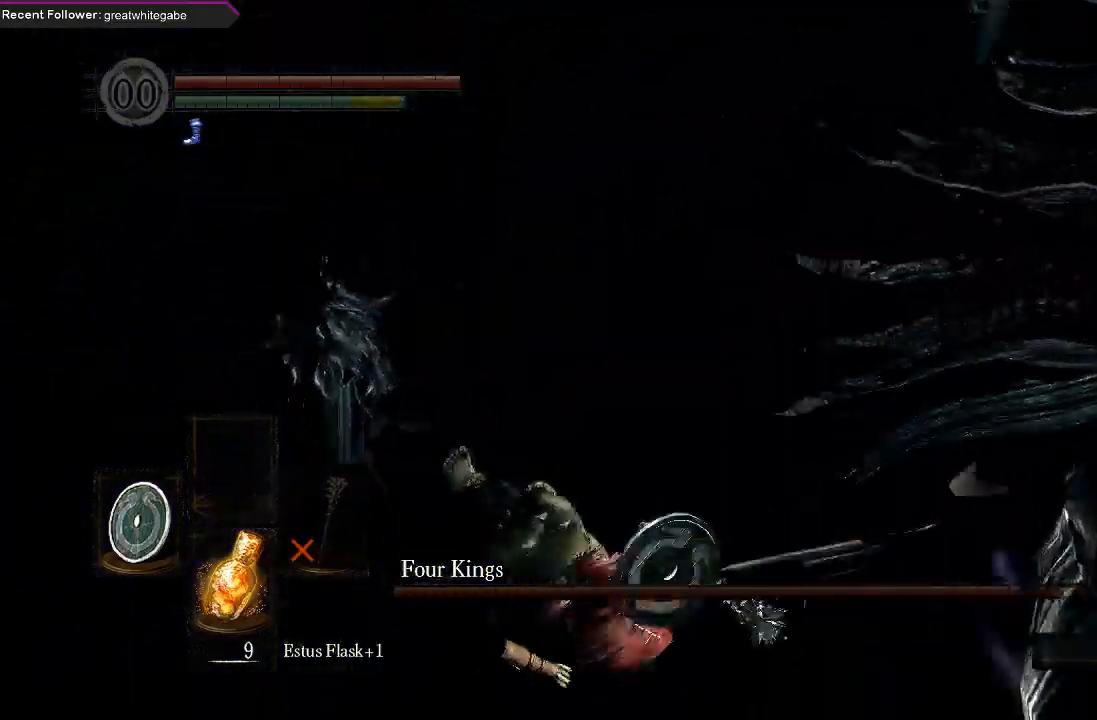
{"buttons": [], "left_stick": "up-right", "right_stick": "center", "events": [[300, "right_stick", "up-right"], [400, "right_stick", "center"]]}
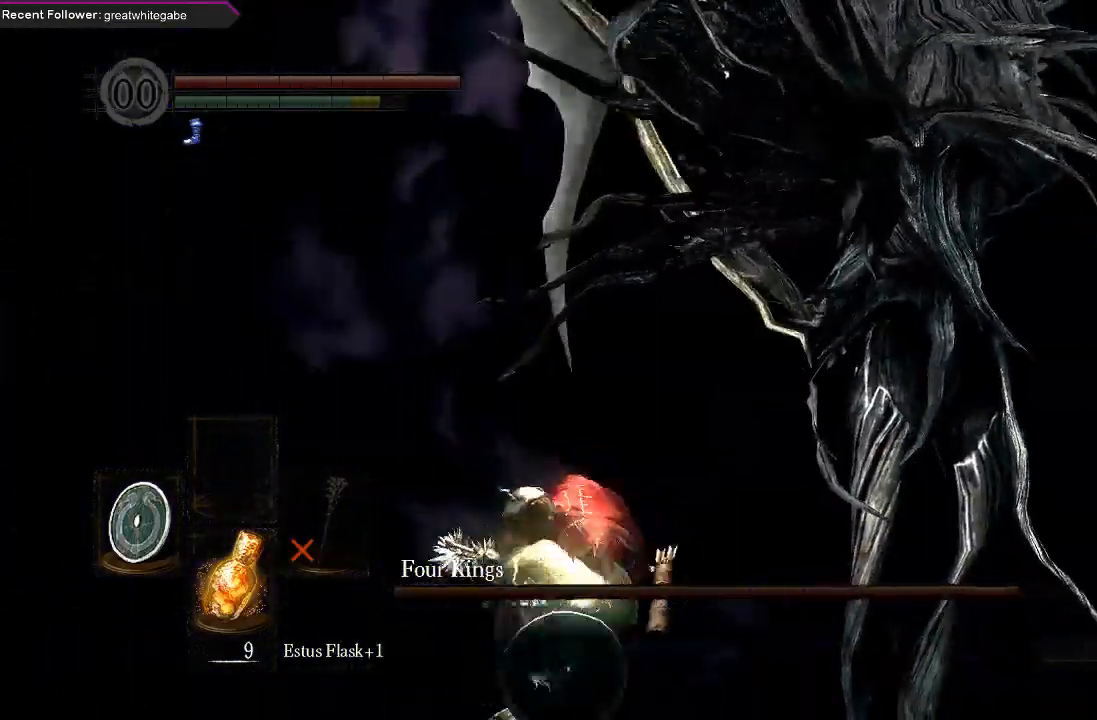
{"buttons": ["R2"], "left_stick": "up-right", "right_stick": "center", "events": [[167, "right_stick", "right"], [333, "right_stick", "center"], [500, "R2", "down"]]}
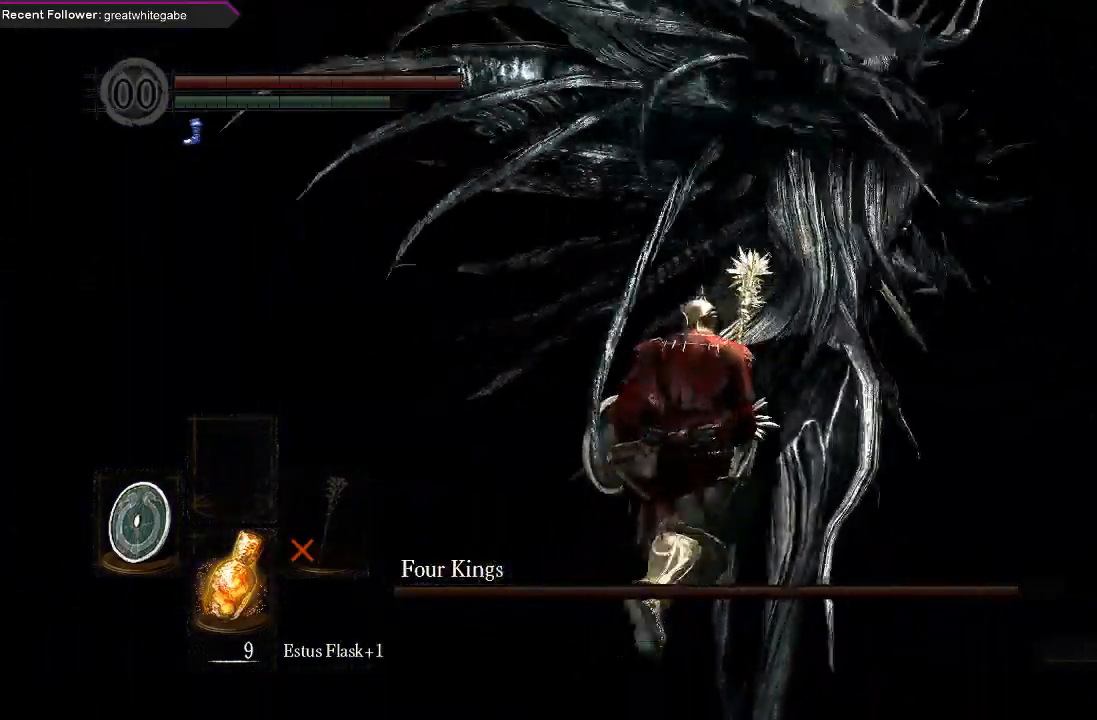
{"buttons": [], "left_stick": "up-right", "right_stick": "center", "events": [[200, "R2", "up"]]}
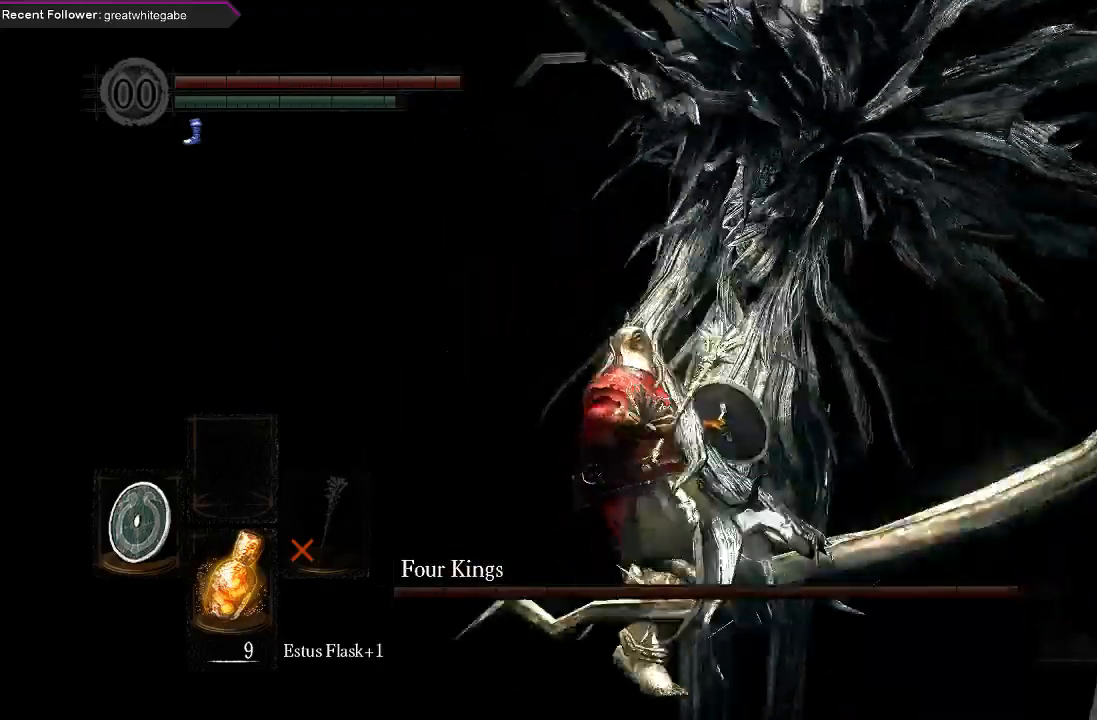
{"buttons": [], "left_stick": "up-right", "right_stick": "center", "events": []}
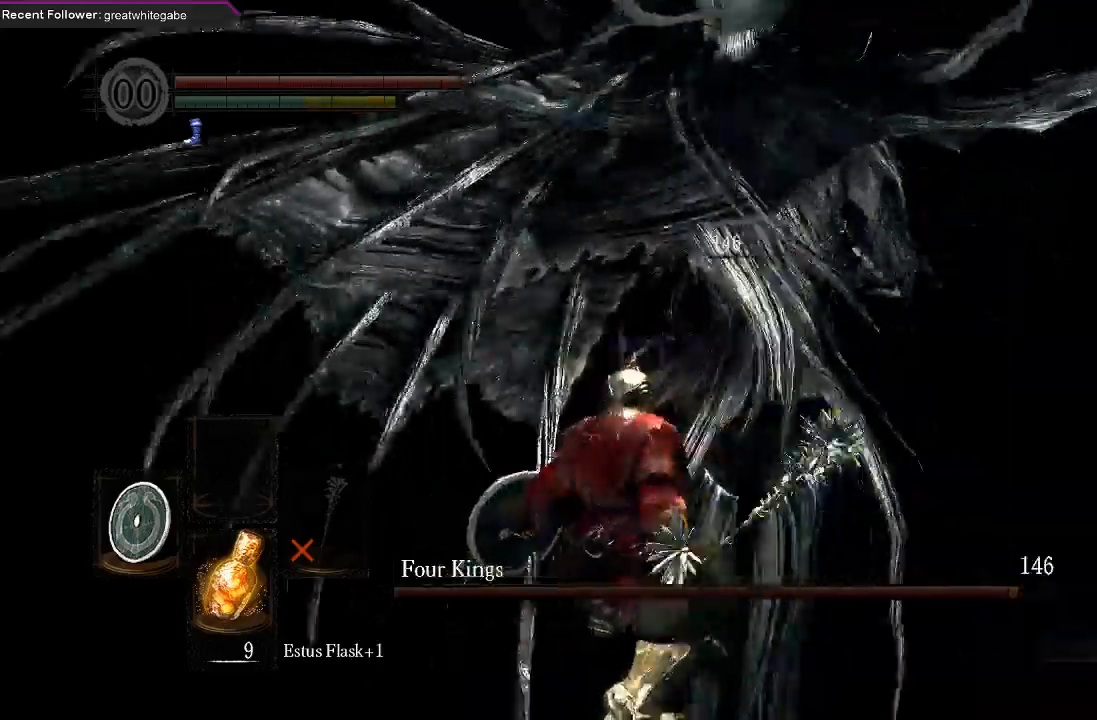
{"buttons": [], "left_stick": "down-right", "right_stick": "center", "events": [[267, "left_stick", "right"], [367, "left_stick", "down-right"]]}
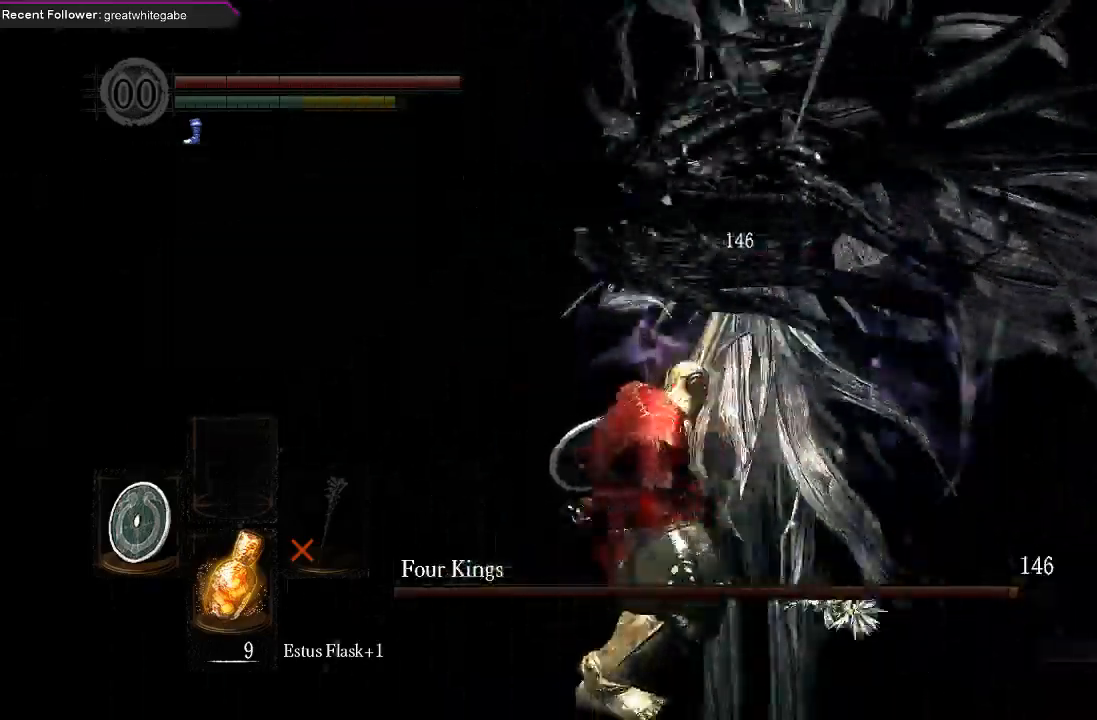
{"buttons": ["B"], "left_stick": "down-right", "right_stick": "center", "events": [[267, "B", "down"]]}
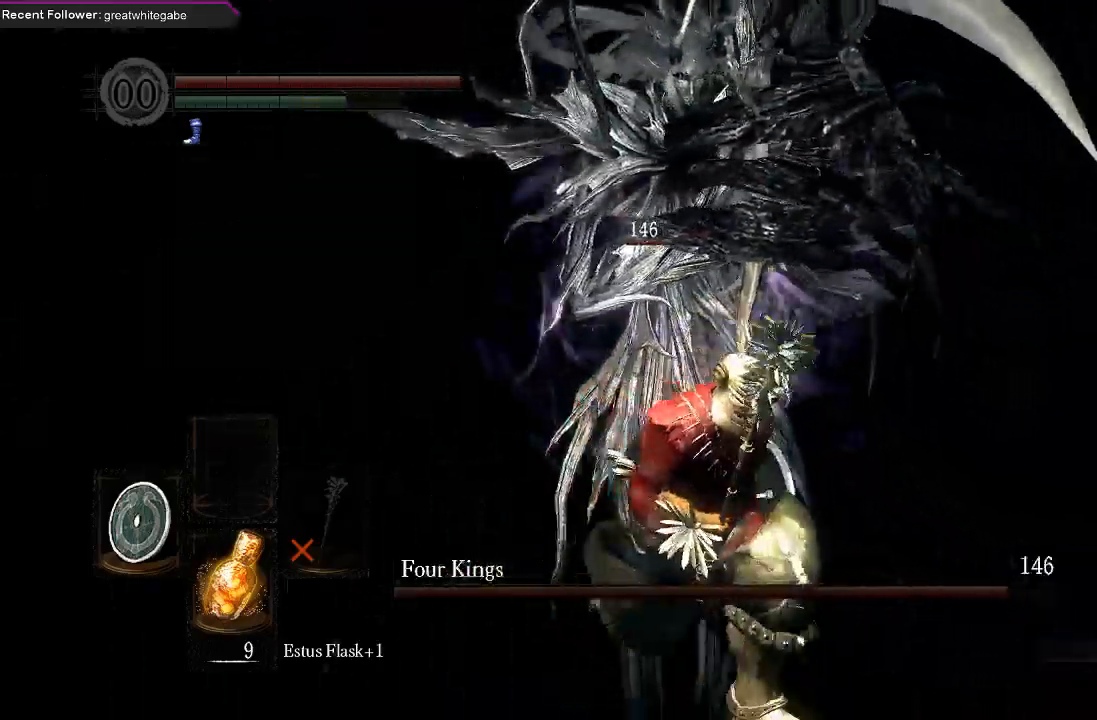
{"buttons": ["B"], "left_stick": "down-right", "right_stick": "center", "events": [[200, "right_stick", "left"], [333, "right_stick", "center"]]}
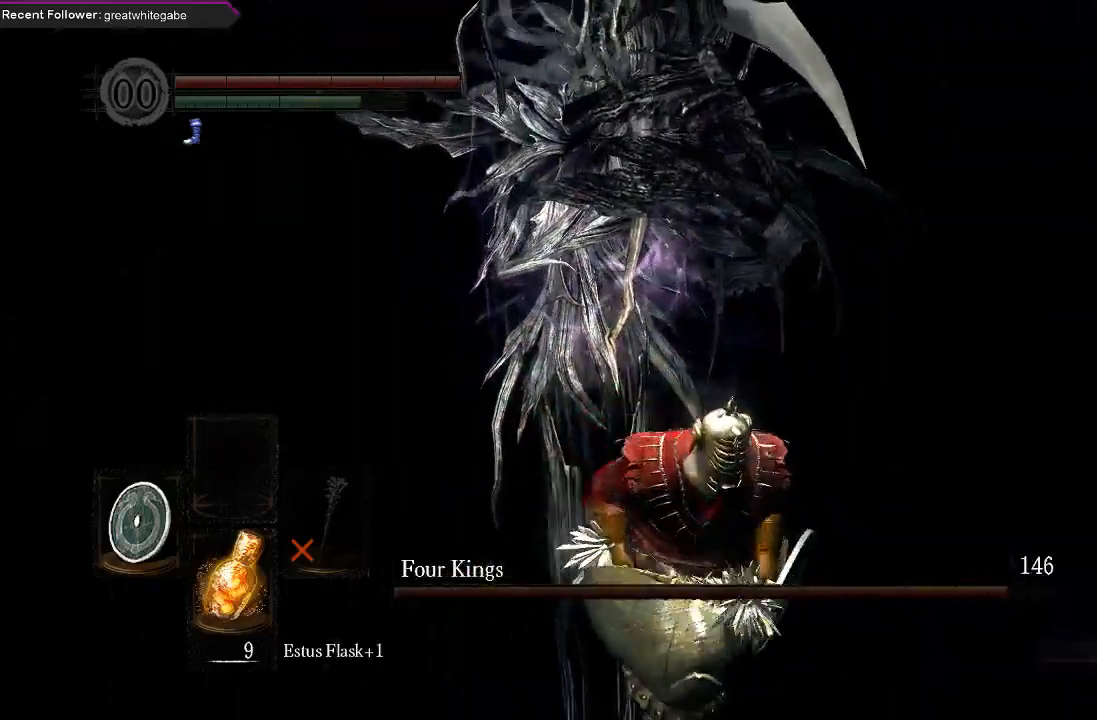
{"buttons": ["B"], "left_stick": "down-right", "right_stick": "left", "events": [[167, "right_stick", "left"], [333, "right_stick", "center"], [467, "right_stick", "left"]]}
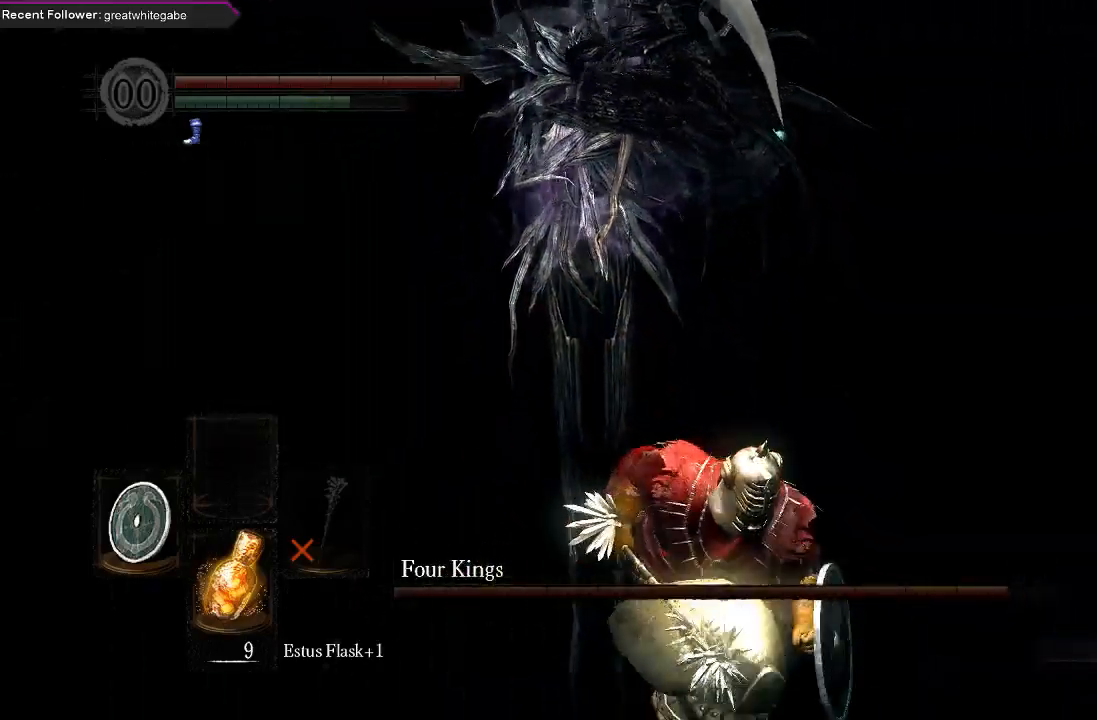
{"buttons": ["B"], "left_stick": "down-right", "right_stick": "center", "events": [[167, "right_stick", "center"], [300, "right_stick", "left"], [433, "right_stick", "center"]]}